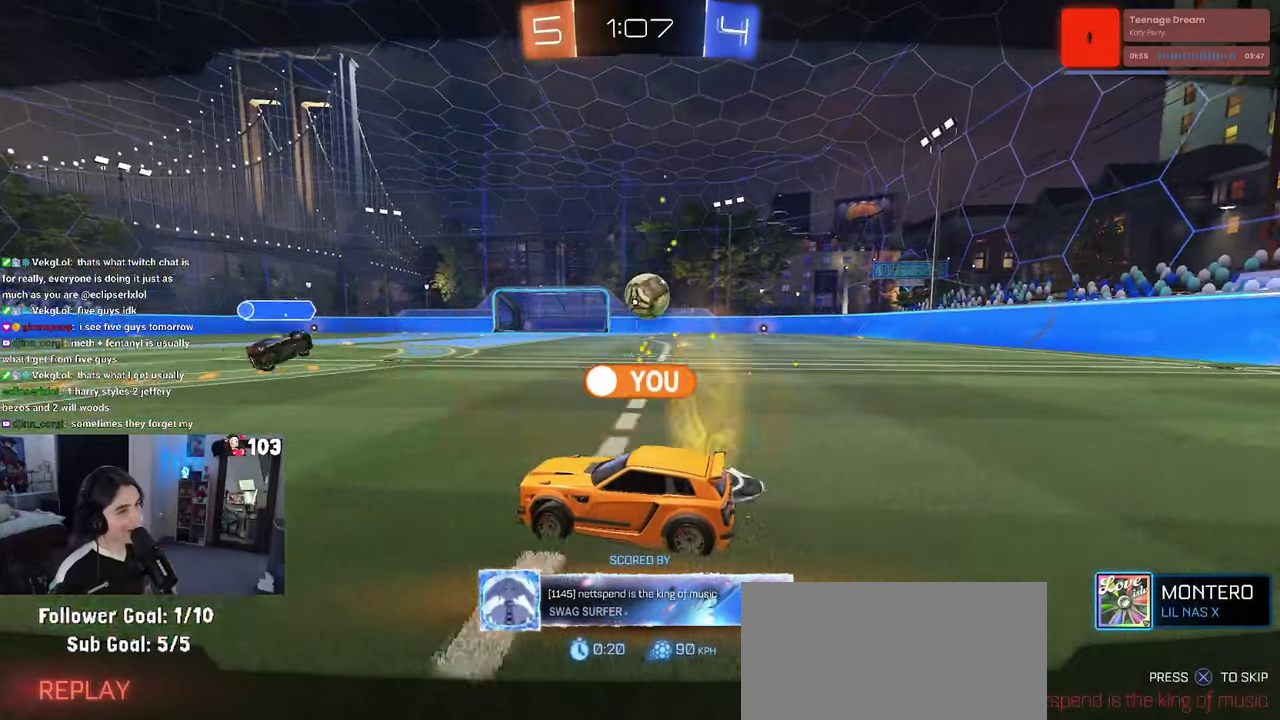
Gameplay with a controller (PlayStation layout); each line is a JSON object with the inputs held at the frame after it. "events" lists button and stick changes between this image and that frame as [ms after this image, input, new state], when the widget could be followed in between. This document gives stick clicks only as held states, not as events. Not read: L1.
{"buttons": [], "left_stick": "center", "right_stick": "center", "events": []}
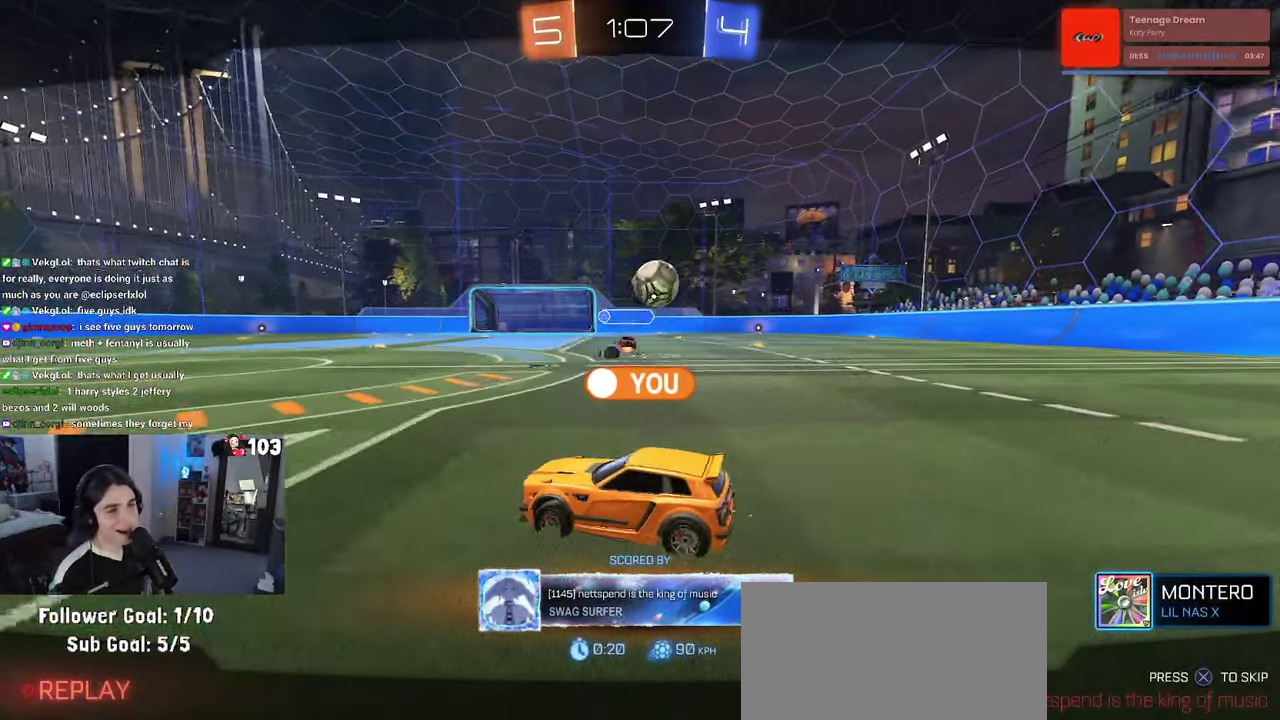
{"buttons": [], "left_stick": "center", "right_stick": "center", "events": [[283, "CROSS", "down"], [417, "CROSS", "up"]]}
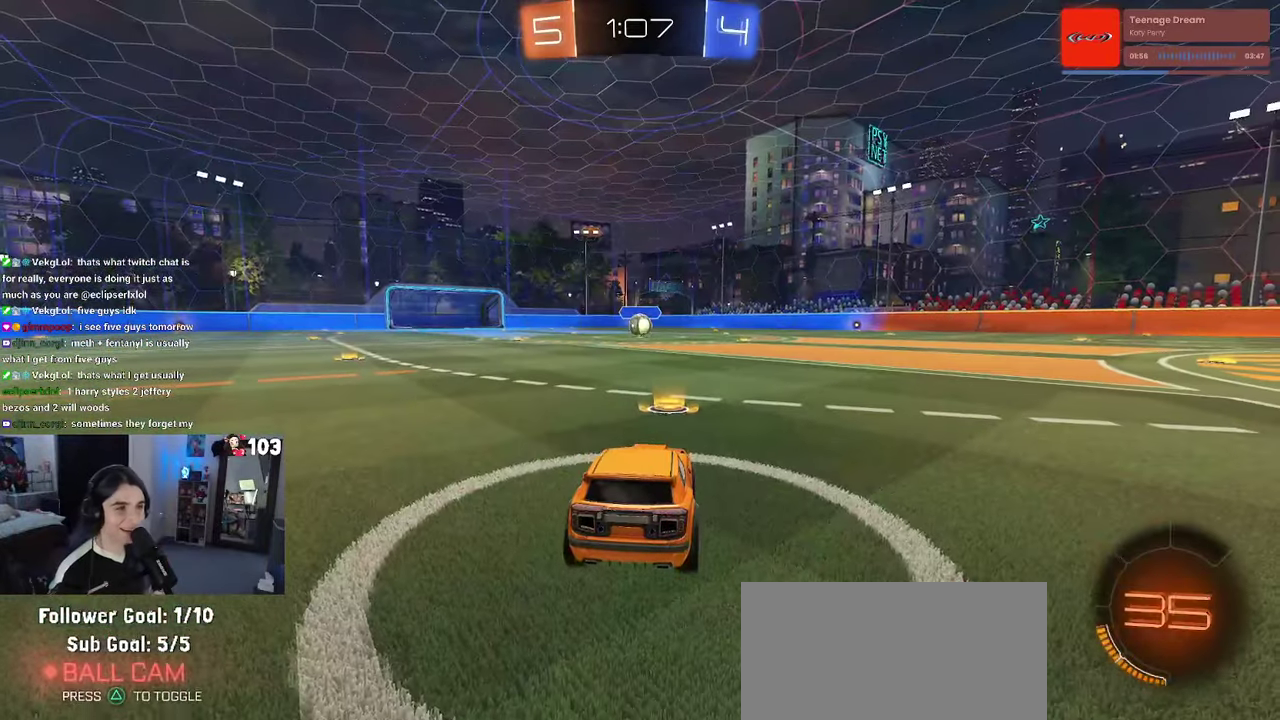
{"buttons": ["TRIANGLE"], "left_stick": "center", "right_stick": "center", "events": [[267, "TRIANGLE", "down"], [417, "TRIANGLE", "up"], [483, "TRIANGLE", "down"]]}
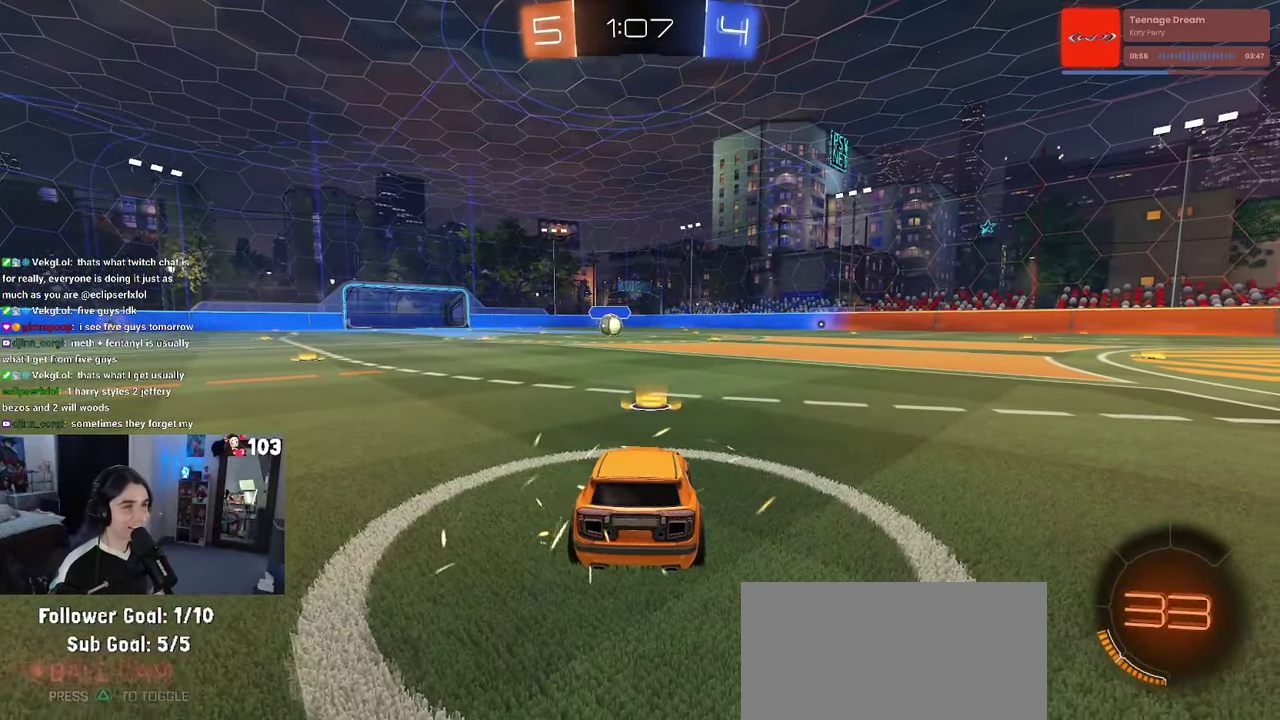
{"buttons": [], "left_stick": "center", "right_stick": "center", "events": [[133, "TRIANGLE", "up"]]}
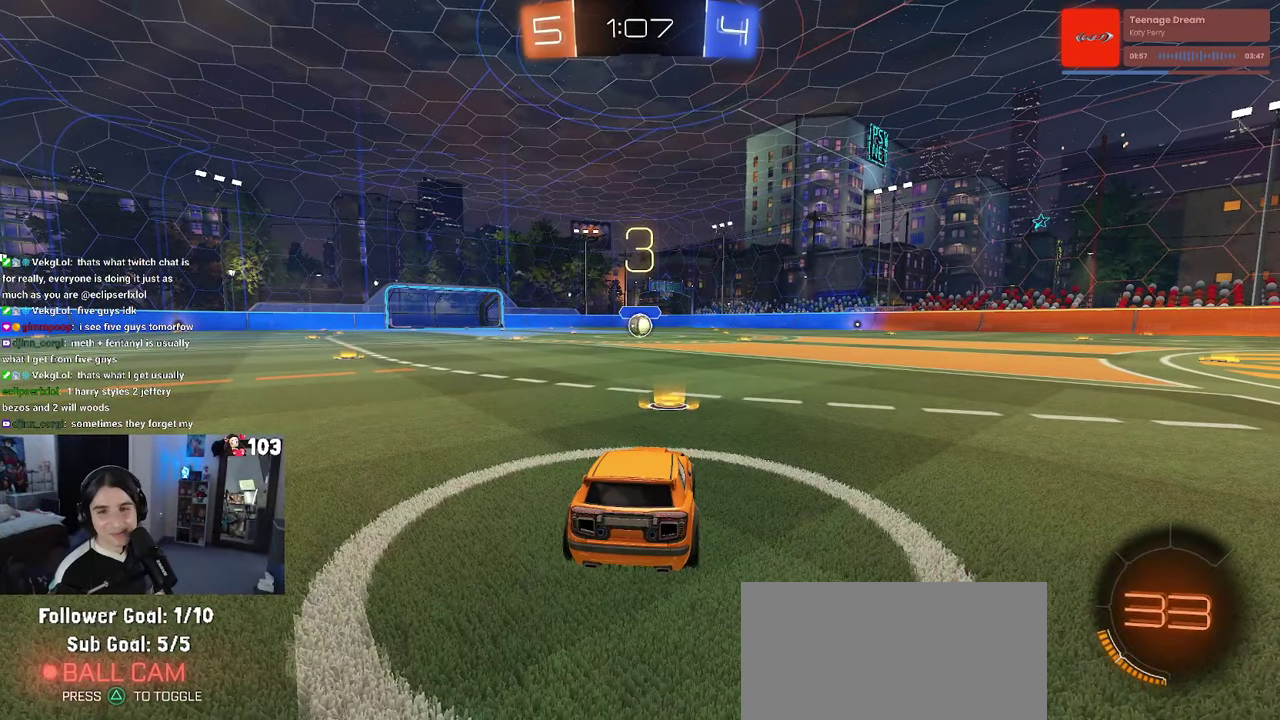
{"buttons": ["R2"], "left_stick": "center", "right_stick": "center", "events": [[300, "R2", "down"]]}
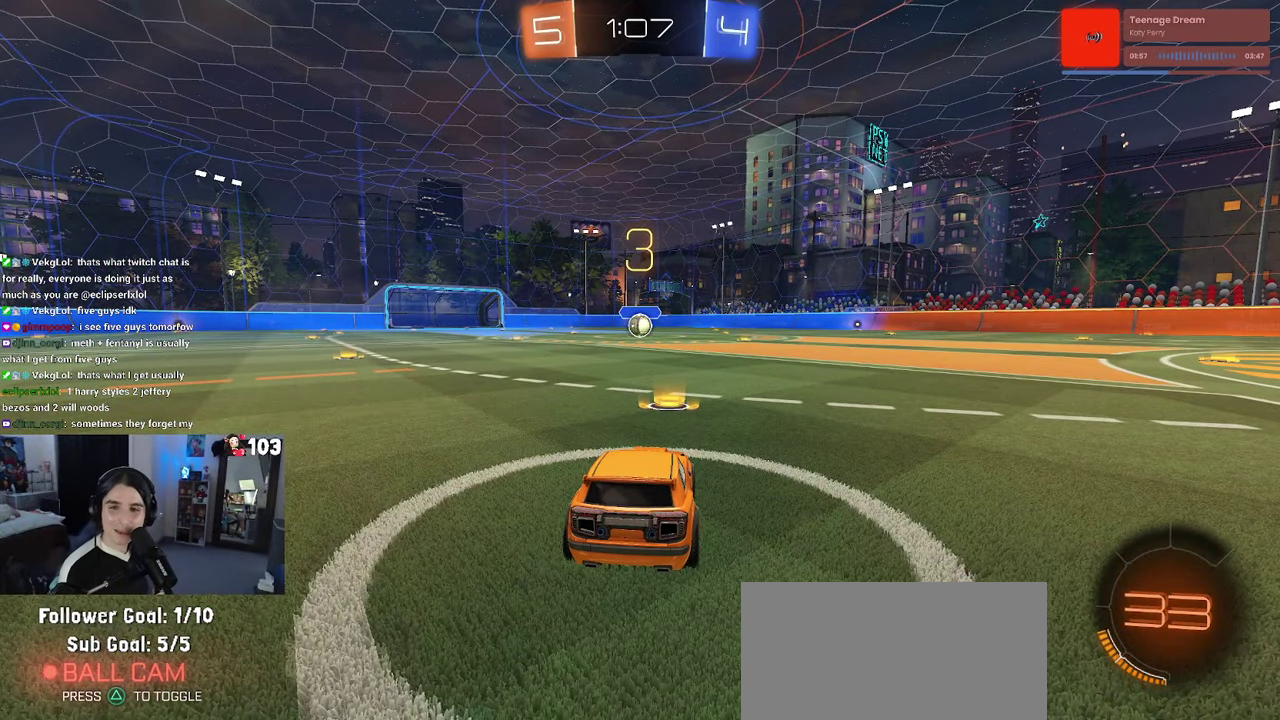
{"buttons": ["R2"], "left_stick": "center", "right_stick": "center", "events": []}
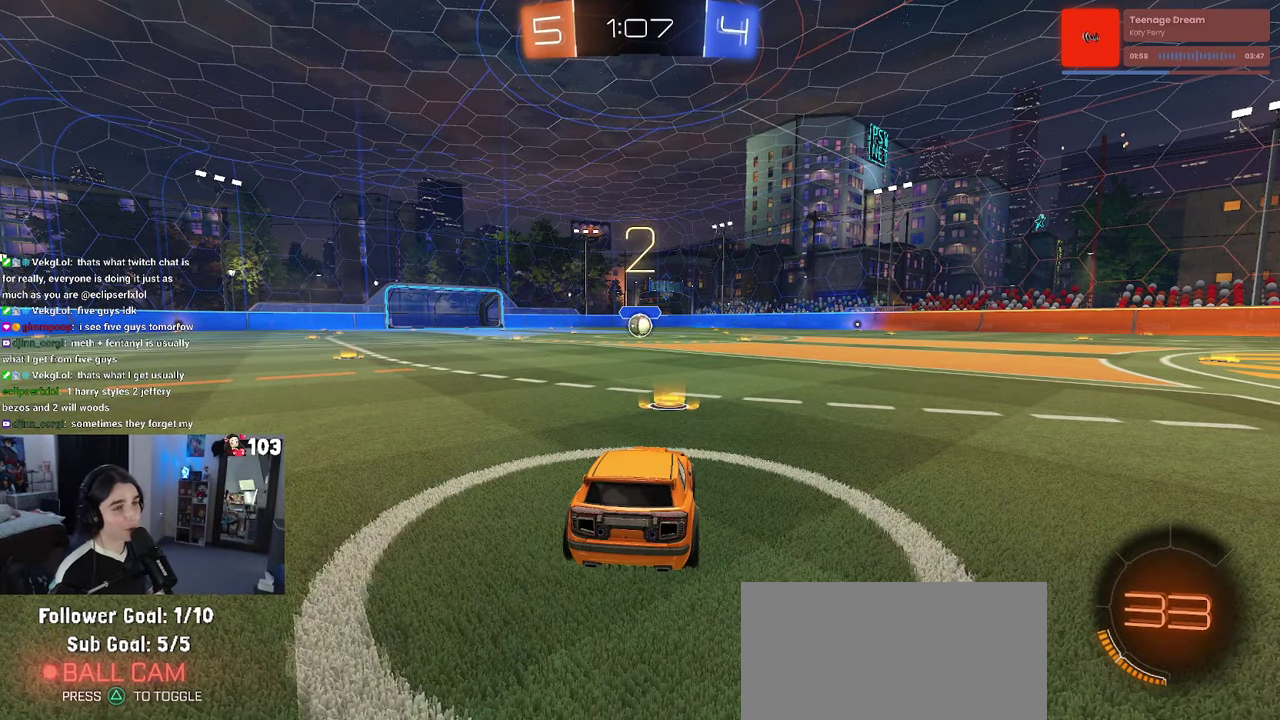
{"buttons": ["R1", "R2"], "left_stick": "center", "right_stick": "center", "events": [[100, "R1", "down"]]}
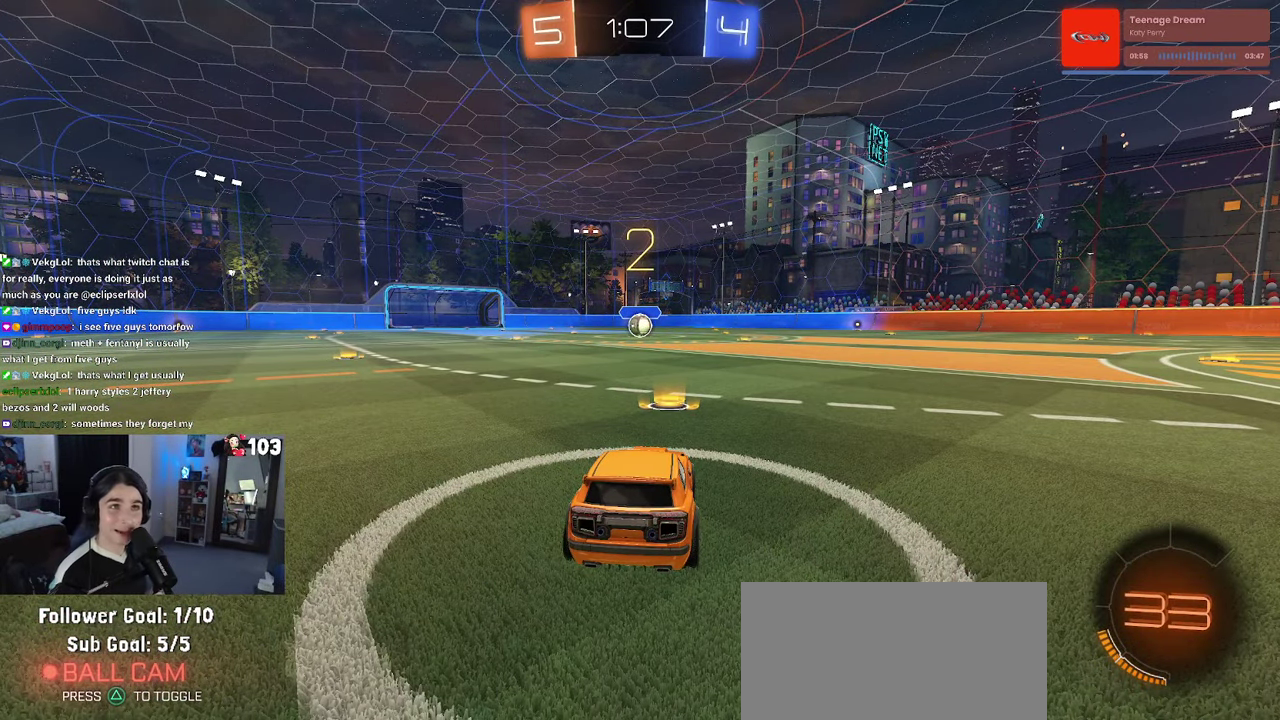
{"buttons": ["R1", "R2"], "left_stick": "center", "right_stick": "center", "events": []}
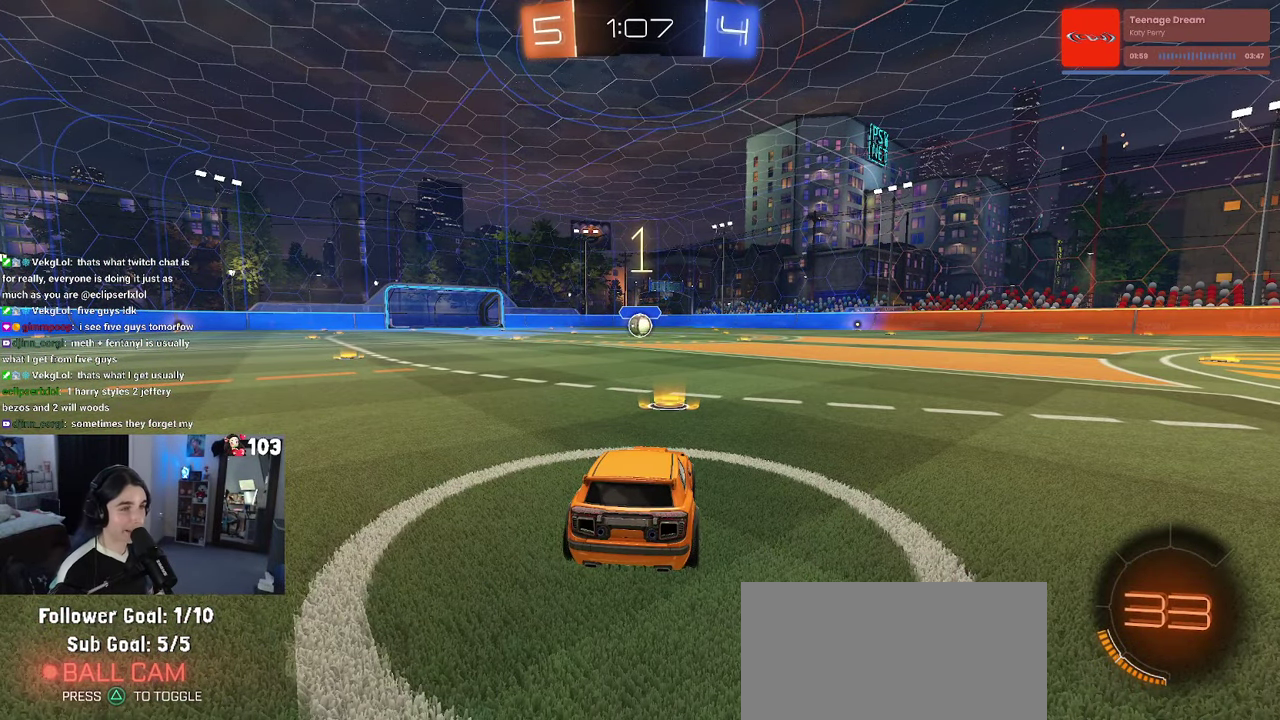
{"buttons": ["R1", "R2"], "left_stick": "center", "right_stick": "center", "events": []}
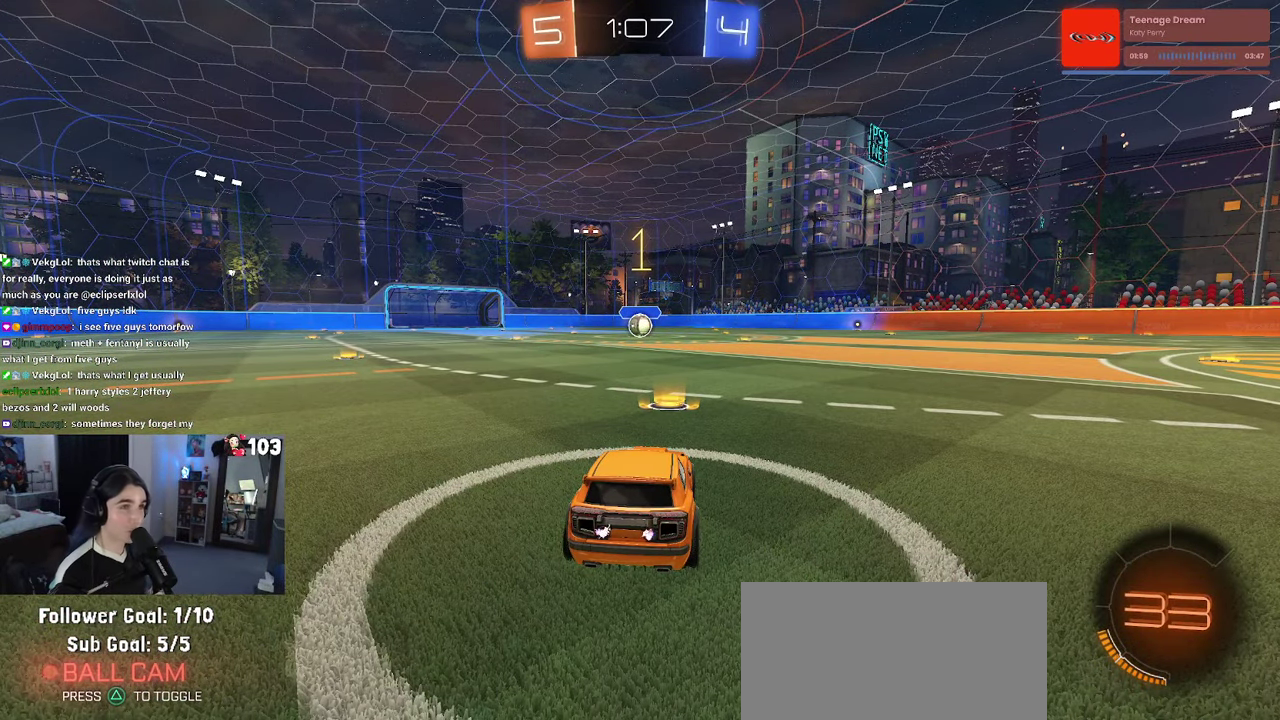
{"buttons": ["R1", "R2"], "left_stick": "center", "right_stick": "center", "events": []}
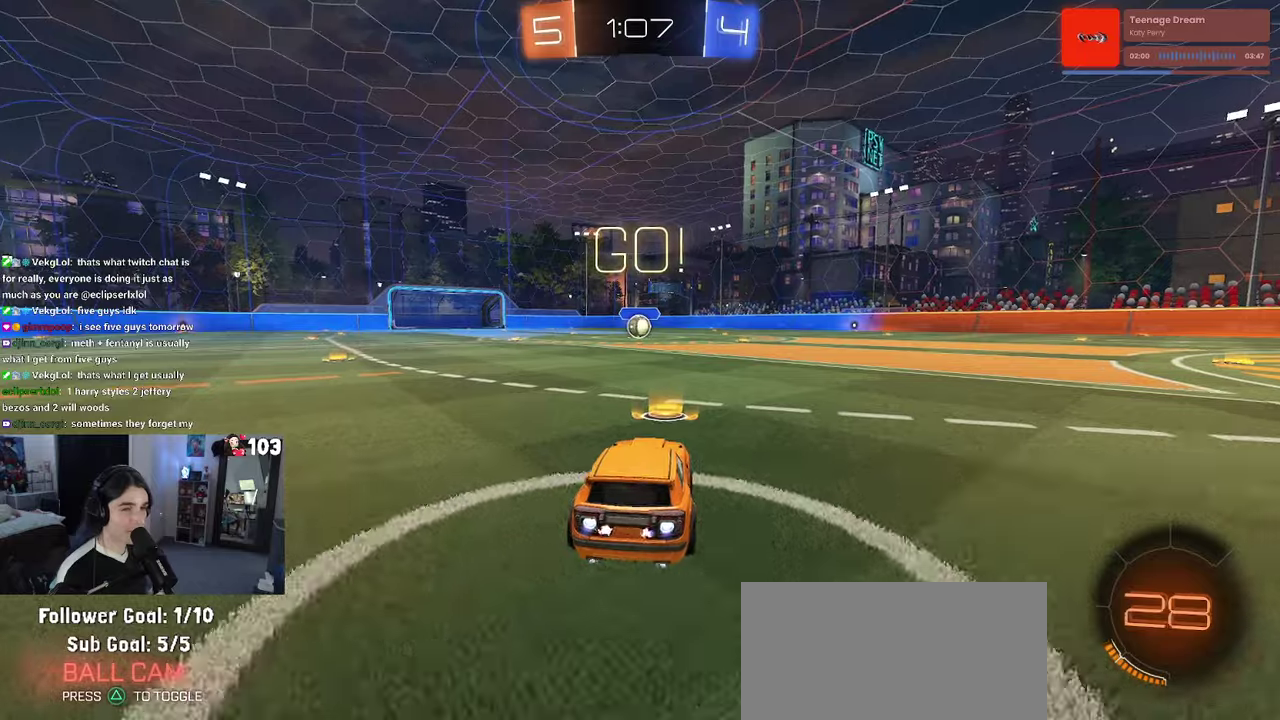
{"buttons": ["SQUARE", "R1", "R2"], "left_stick": "down", "right_stick": "center"}
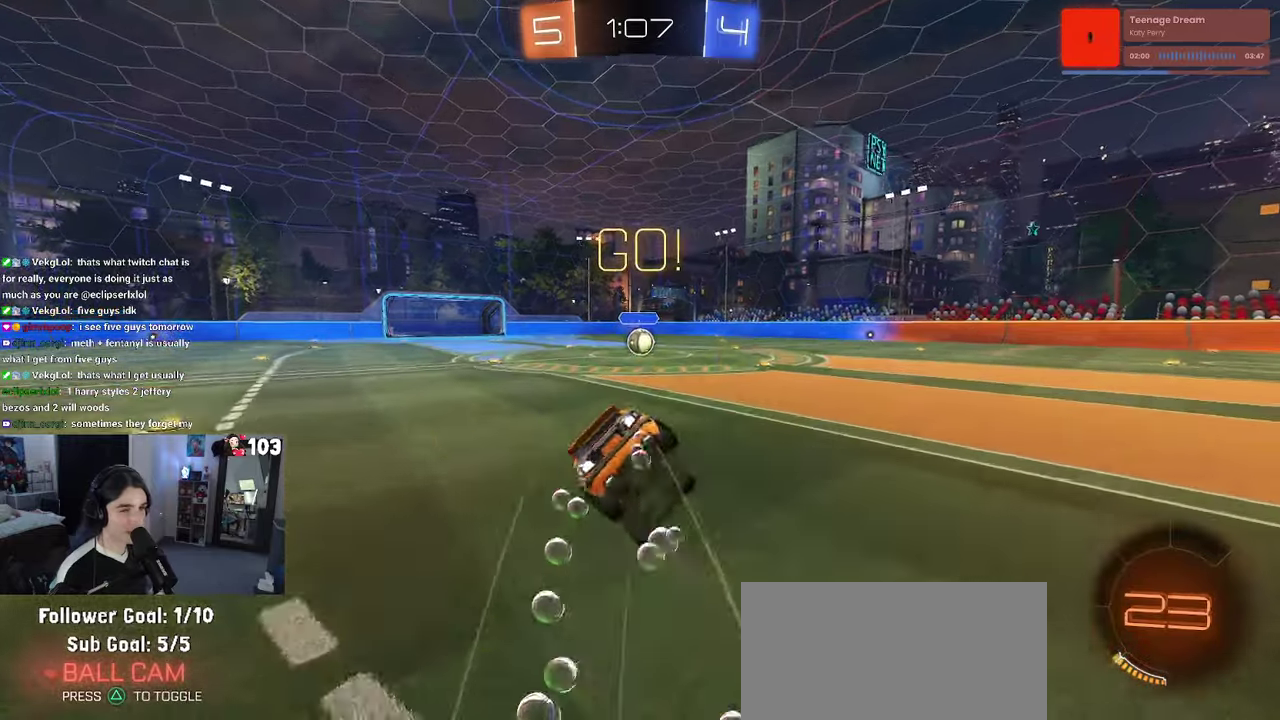
{"buttons": ["SQUARE", "R1", "R2"], "left_stick": "down-left", "right_stick": "center"}
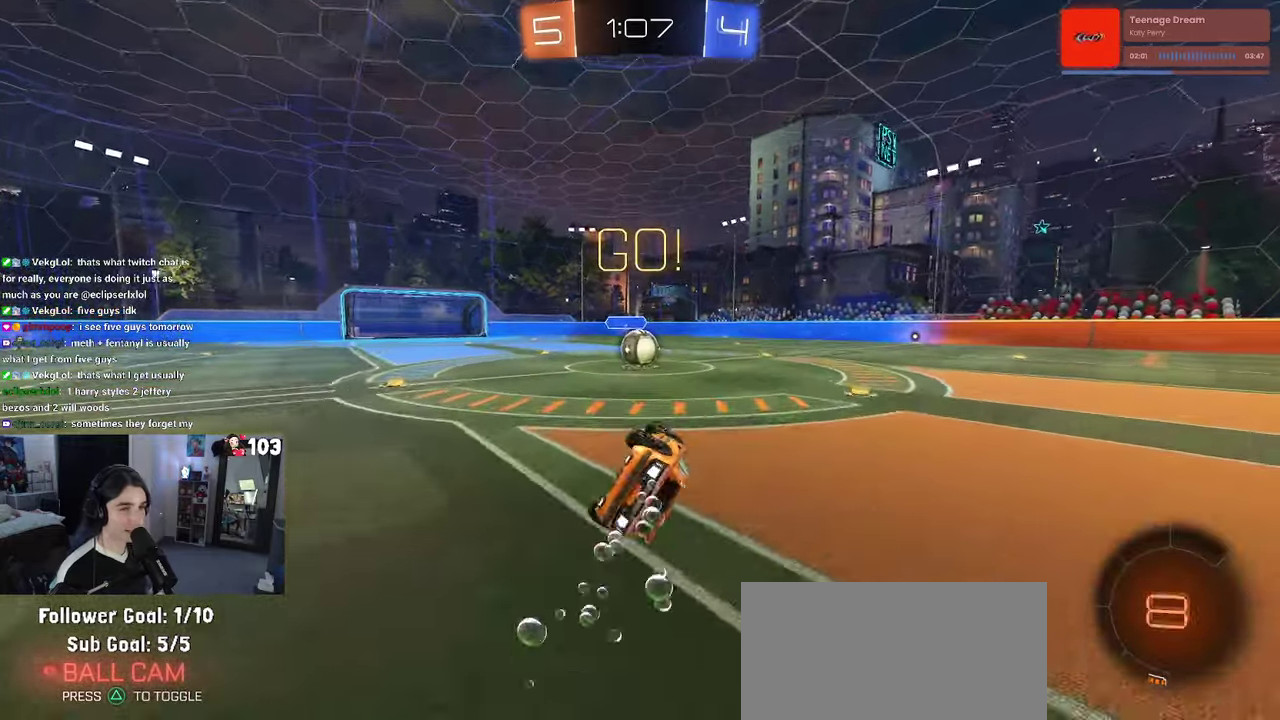
{"buttons": ["CROSS", "R2"], "left_stick": "center", "right_stick": "center"}
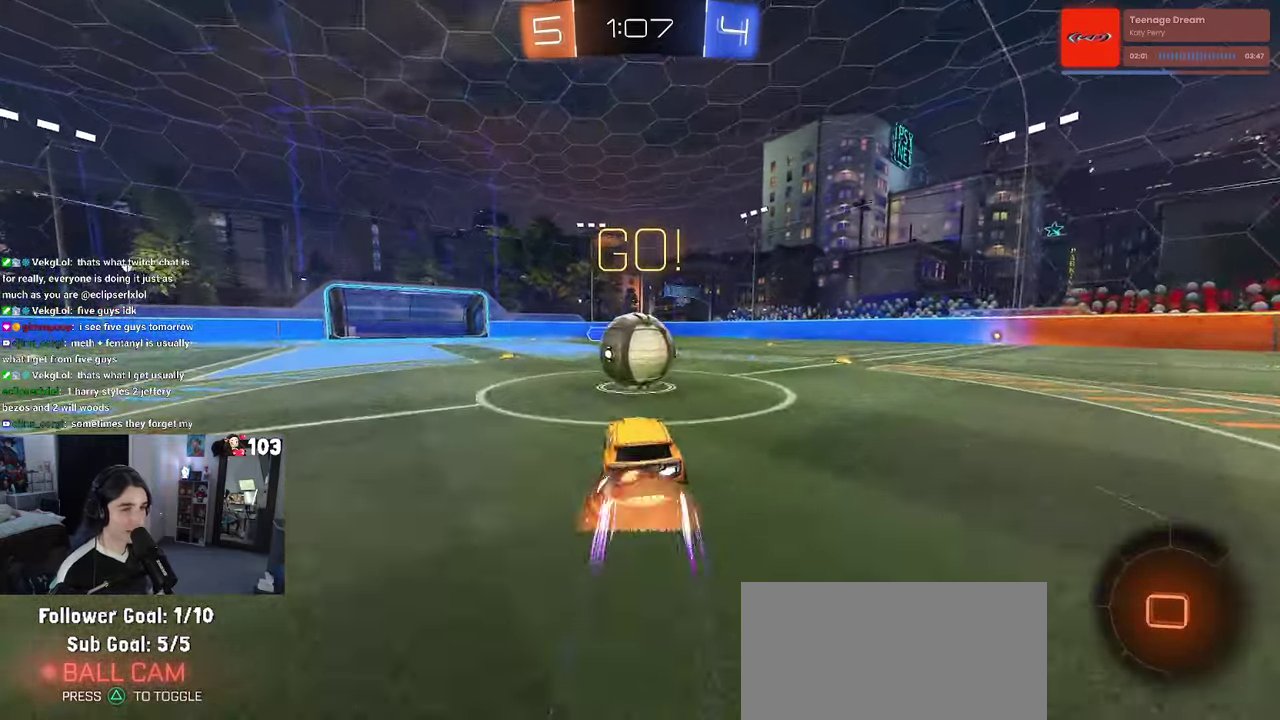
{"buttons": ["SQUARE", "R2"], "left_stick": "up-right", "right_stick": "center", "events": [[84, "left_stick", "up"], [134, "CROSS", "up"], [167, "left_stick", "up-right"], [184, "CROSS", "down"], [300, "SQUARE", "down"], [350, "CROSS", "up"]]}
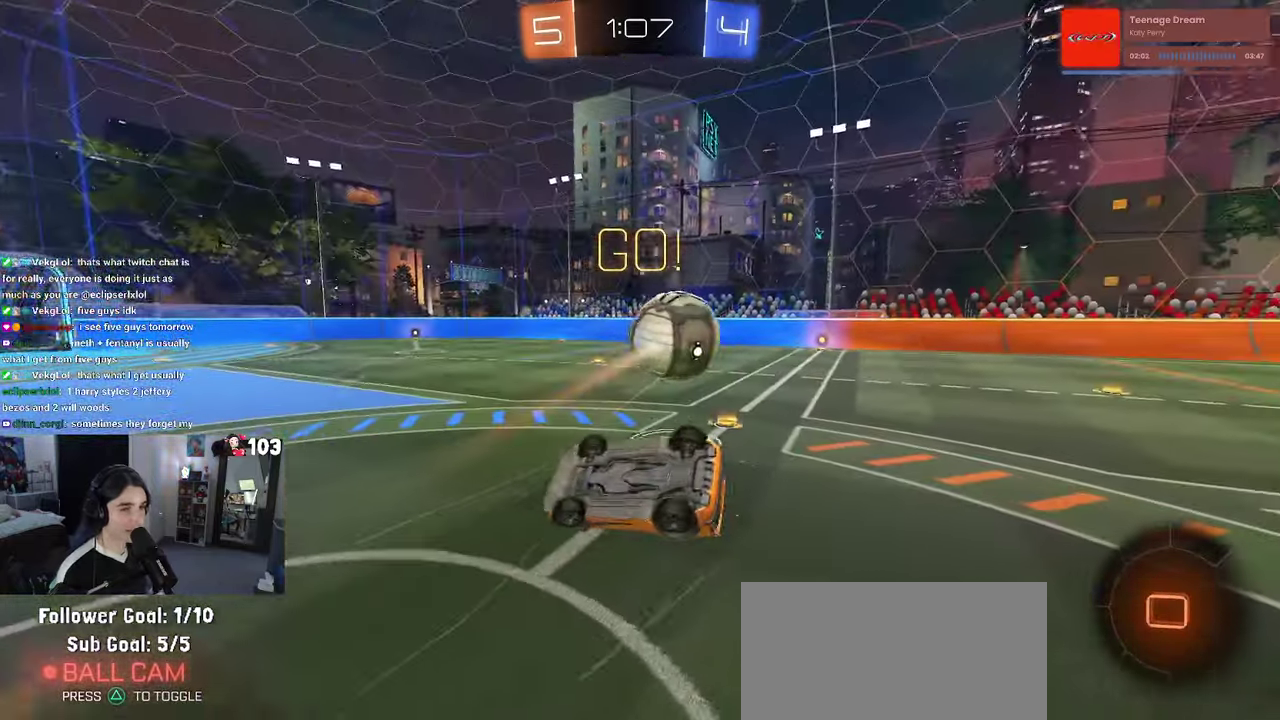
{"buttons": ["R2"], "left_stick": "up", "right_stick": "center", "events": [[100, "left_stick", "up"], [184, "SQUARE", "up"], [184, "left_stick", "up-right"], [250, "left_stick", "up"]]}
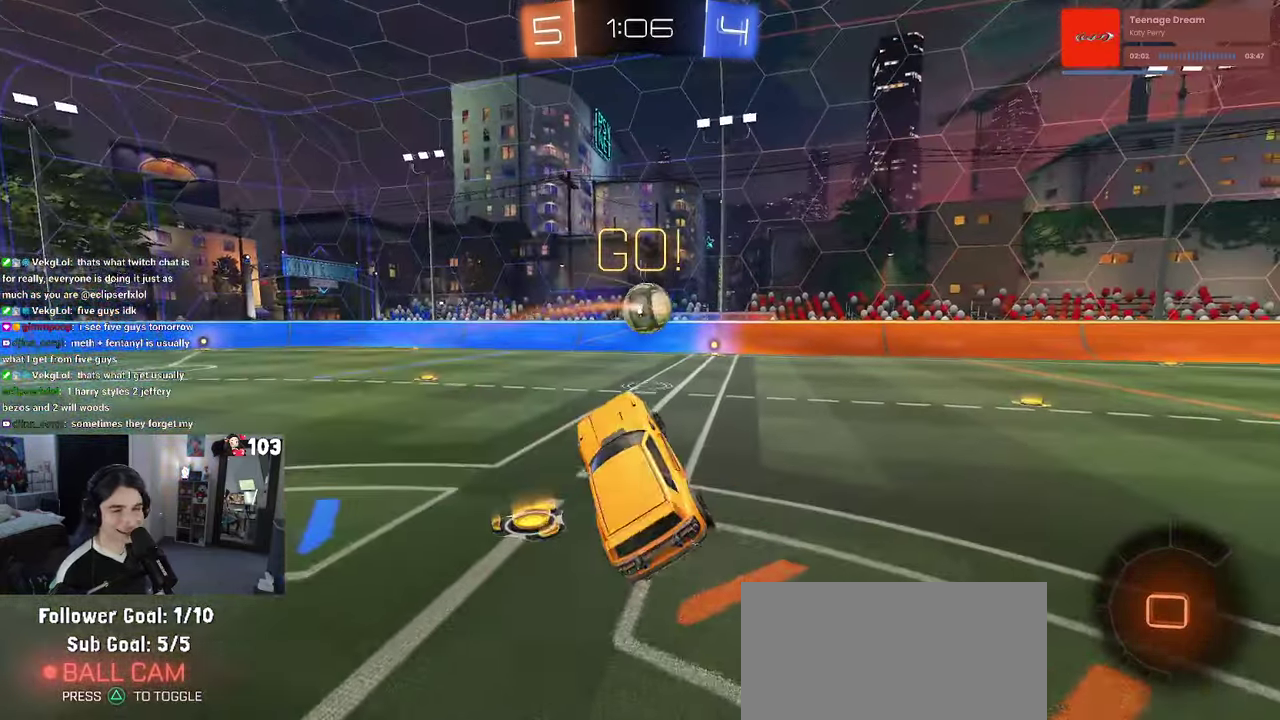
{"buttons": ["R2"], "left_stick": "center", "right_stick": "center", "events": [[150, "left_stick", "center"], [350, "left_stick", "left"], [484, "left_stick", "center"]]}
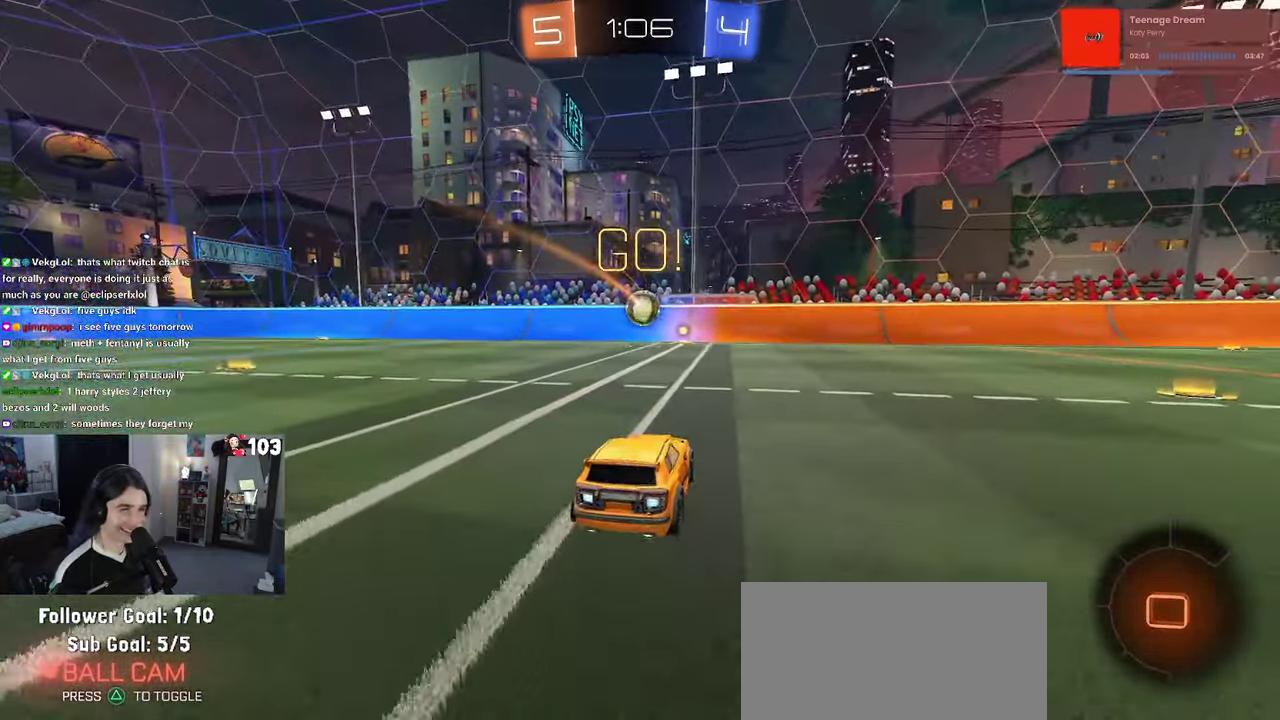
{"buttons": ["R2"], "left_stick": "center", "right_stick": "center", "events": []}
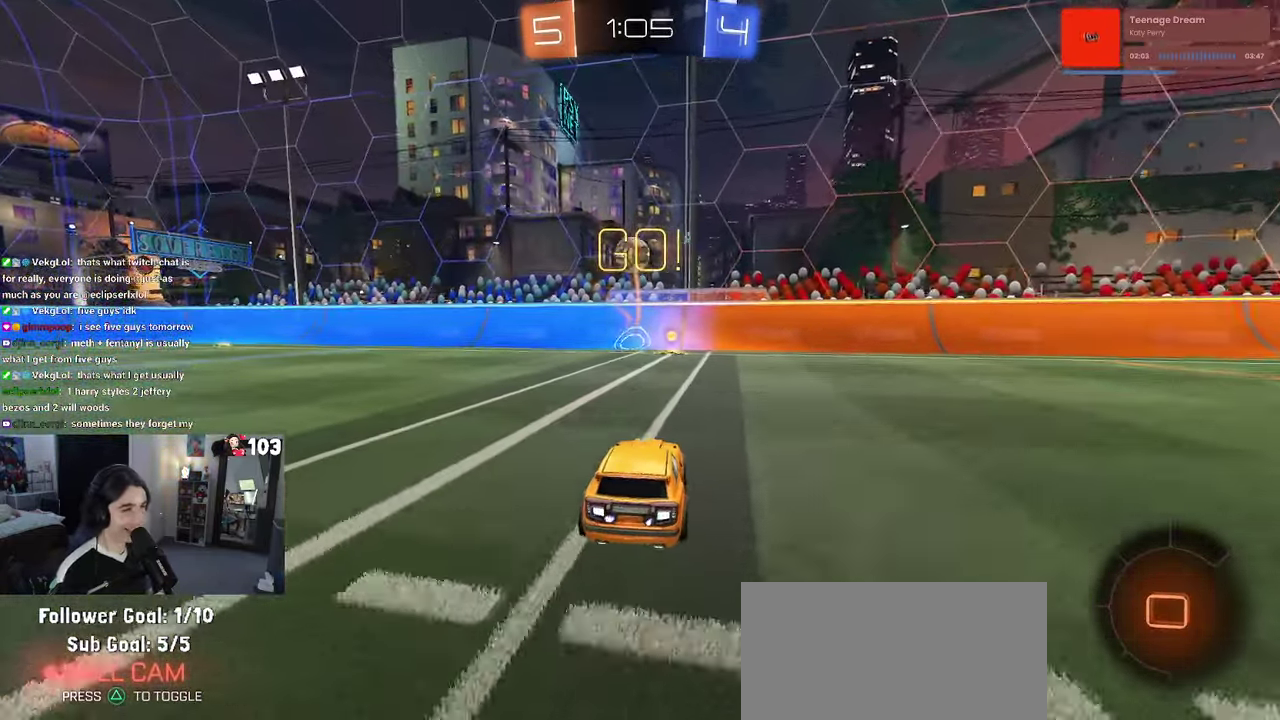
{"buttons": ["R2"], "left_stick": "center", "right_stick": "center", "events": []}
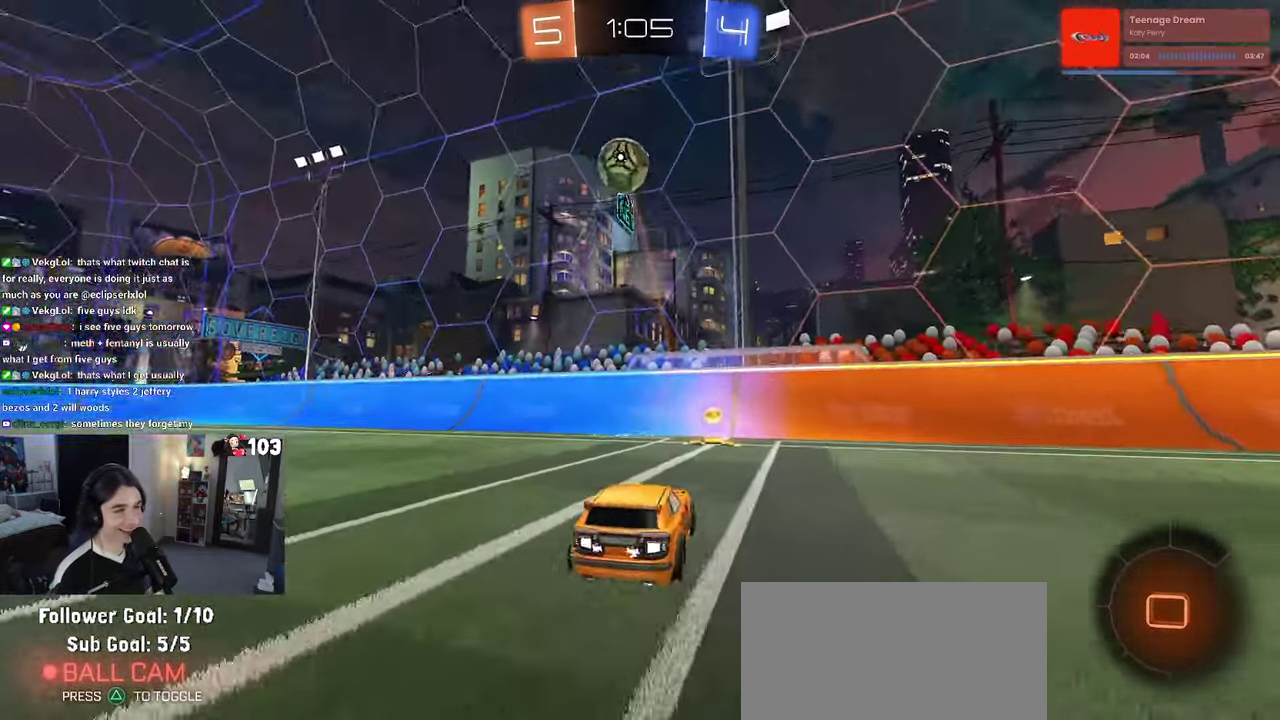
{"buttons": ["SQUARE", "R2"], "left_stick": "right", "right_stick": "center", "events": [[317, "left_stick", "right"], [484, "SQUARE", "down"]]}
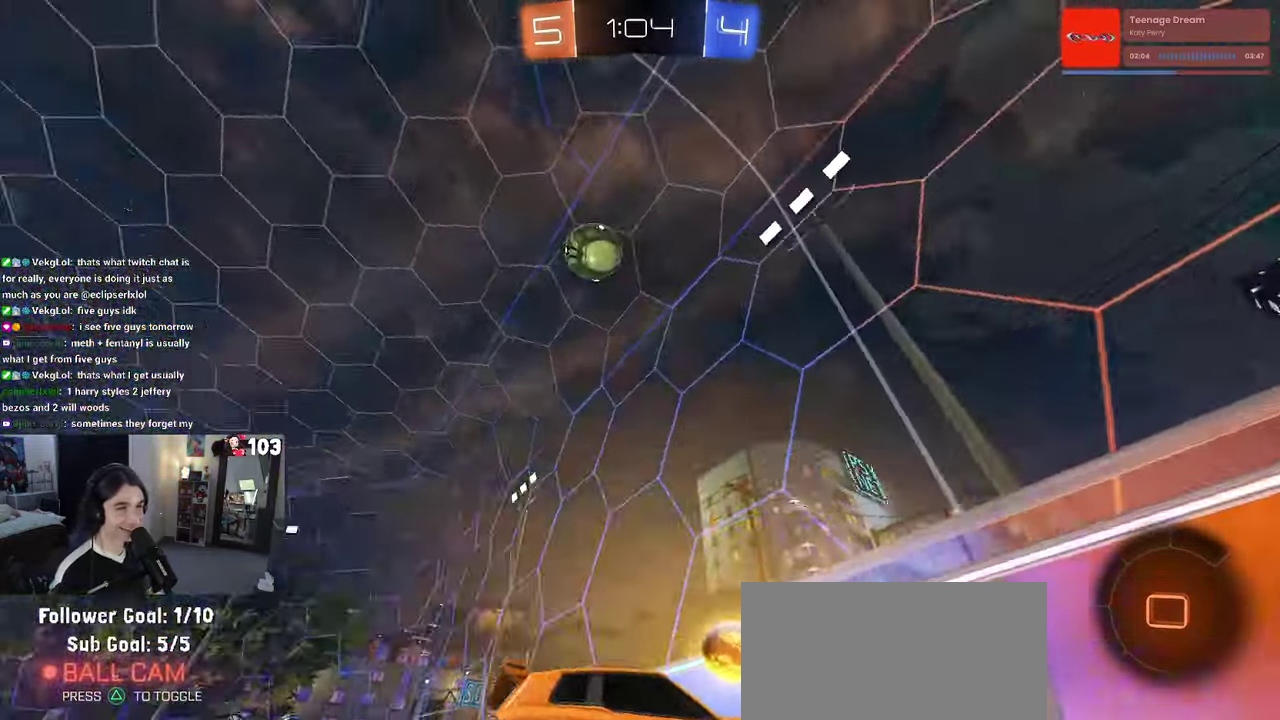
{"buttons": ["SQUARE", "R2"], "left_stick": "right", "right_stick": "center", "events": [[150, "SQUARE", "up"], [467, "SQUARE", "down"]]}
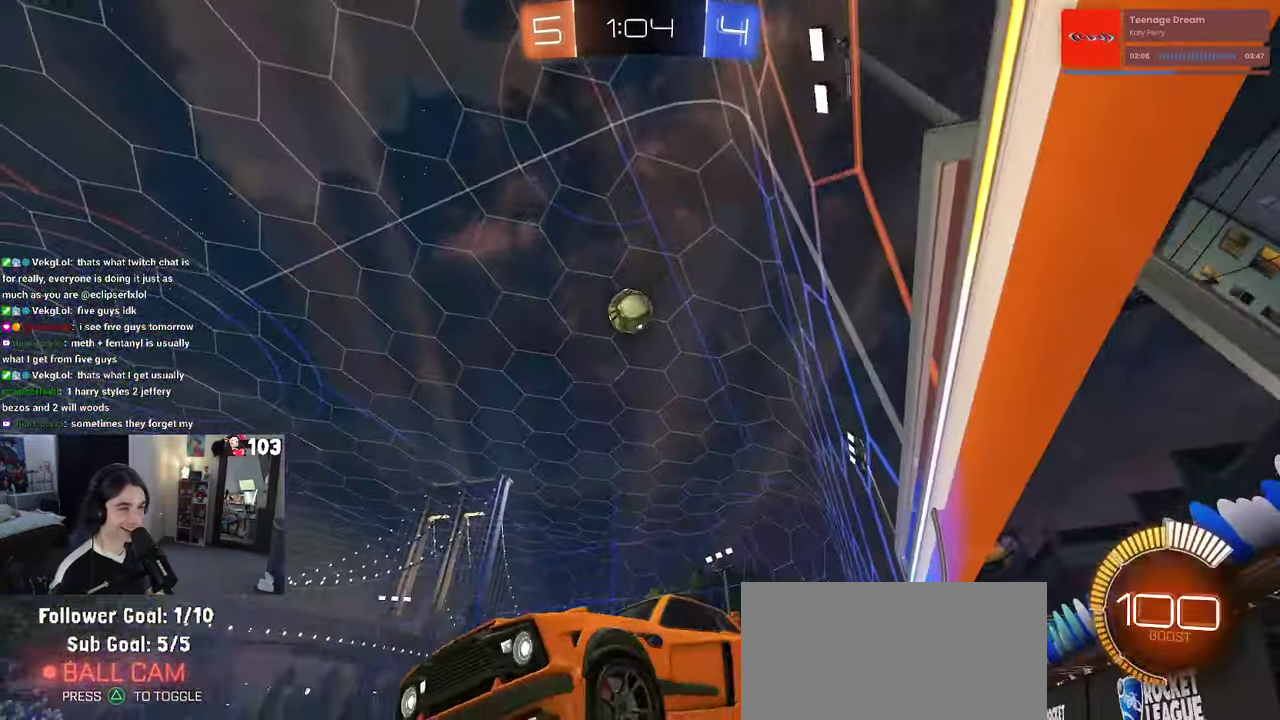
{"buttons": ["R2"], "left_stick": "right", "right_stick": "center", "events": [[216, "SQUARE", "up"]]}
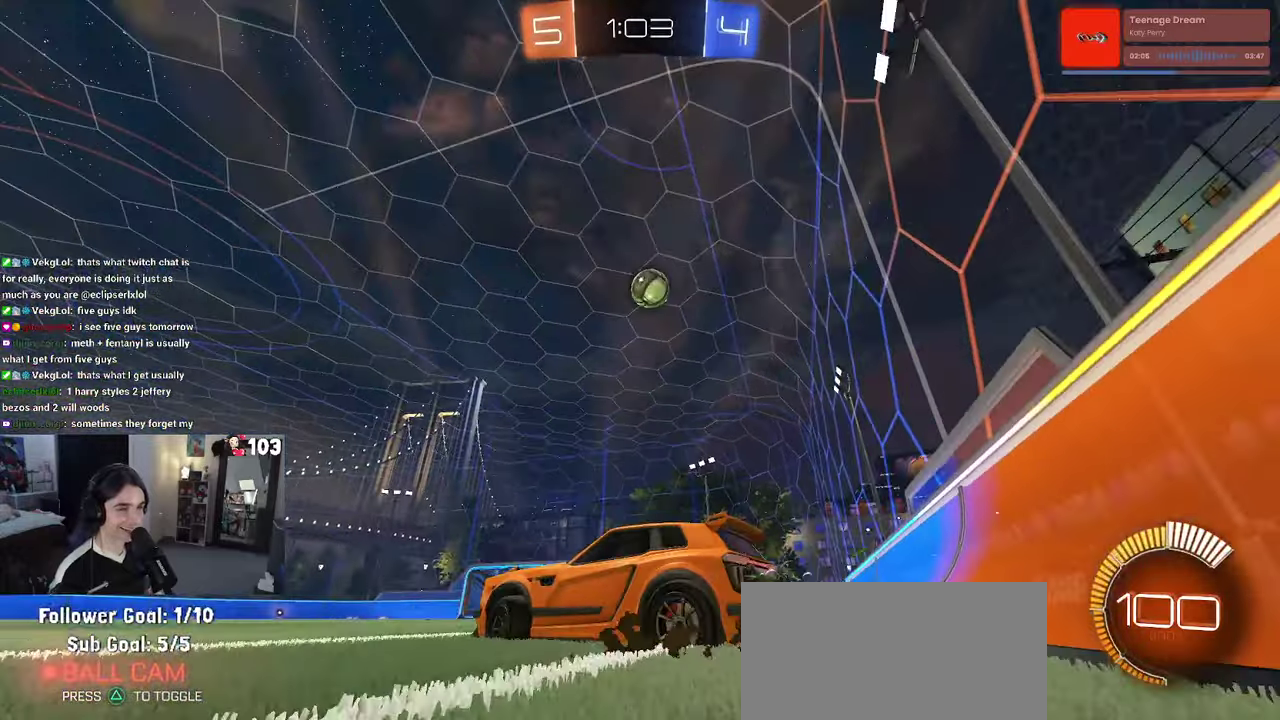
{"buttons": ["R2"], "left_stick": "center", "right_stick": "center", "events": [[216, "left_stick", "up-right"], [366, "left_stick", "center"]]}
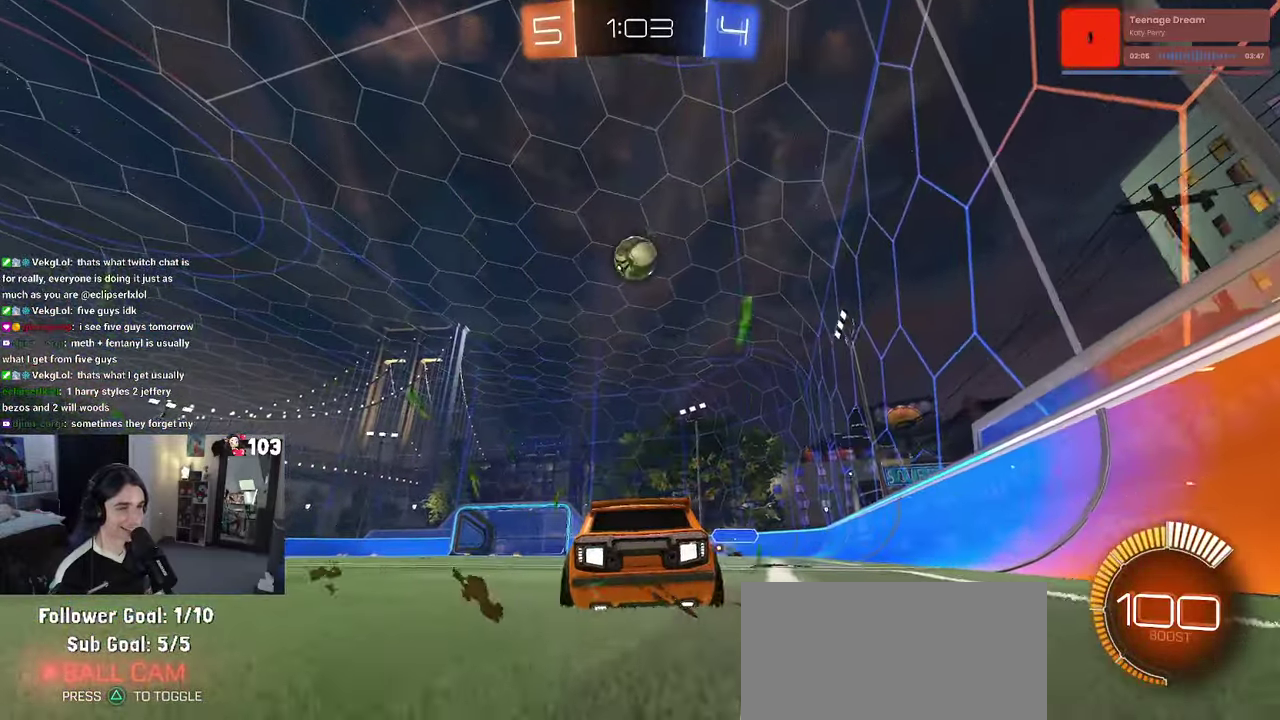
{"buttons": ["R2"], "left_stick": "center", "right_stick": "center", "events": [[66, "left_stick", "left"], [116, "left_stick", "center"]]}
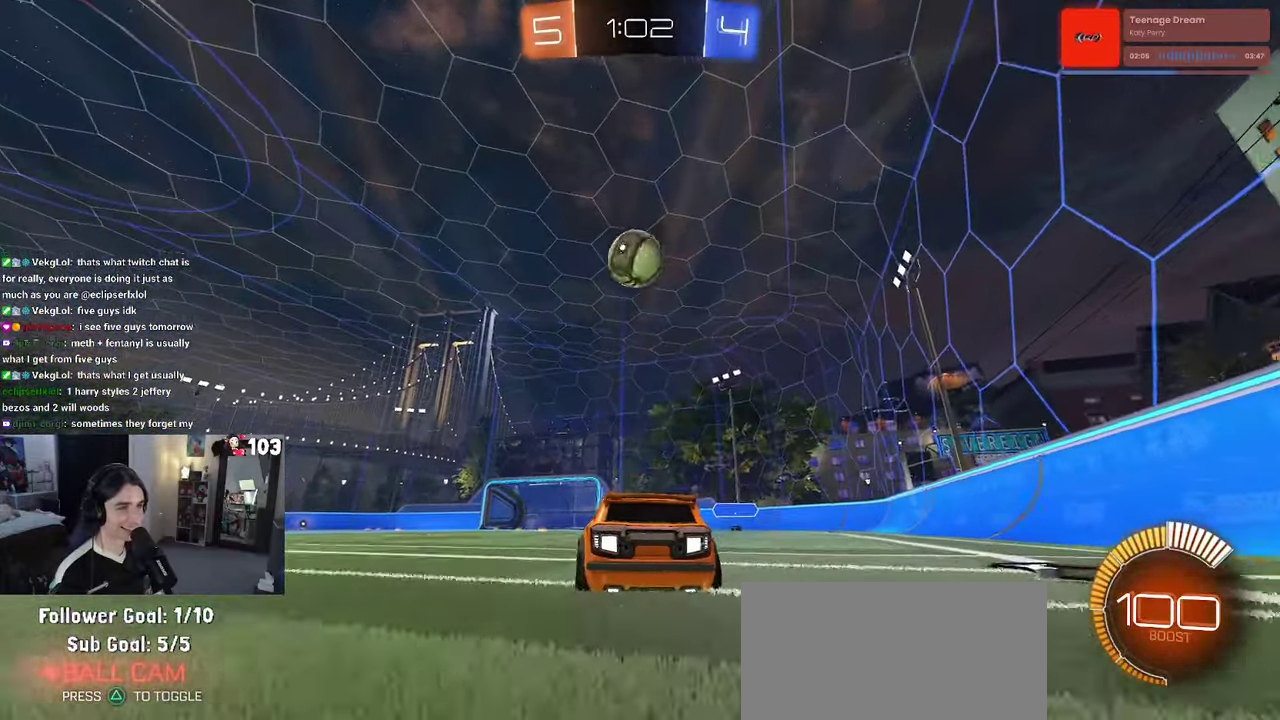
{"buttons": [], "left_stick": "center", "right_stick": "center", "events": [[250, "R2", "up"]]}